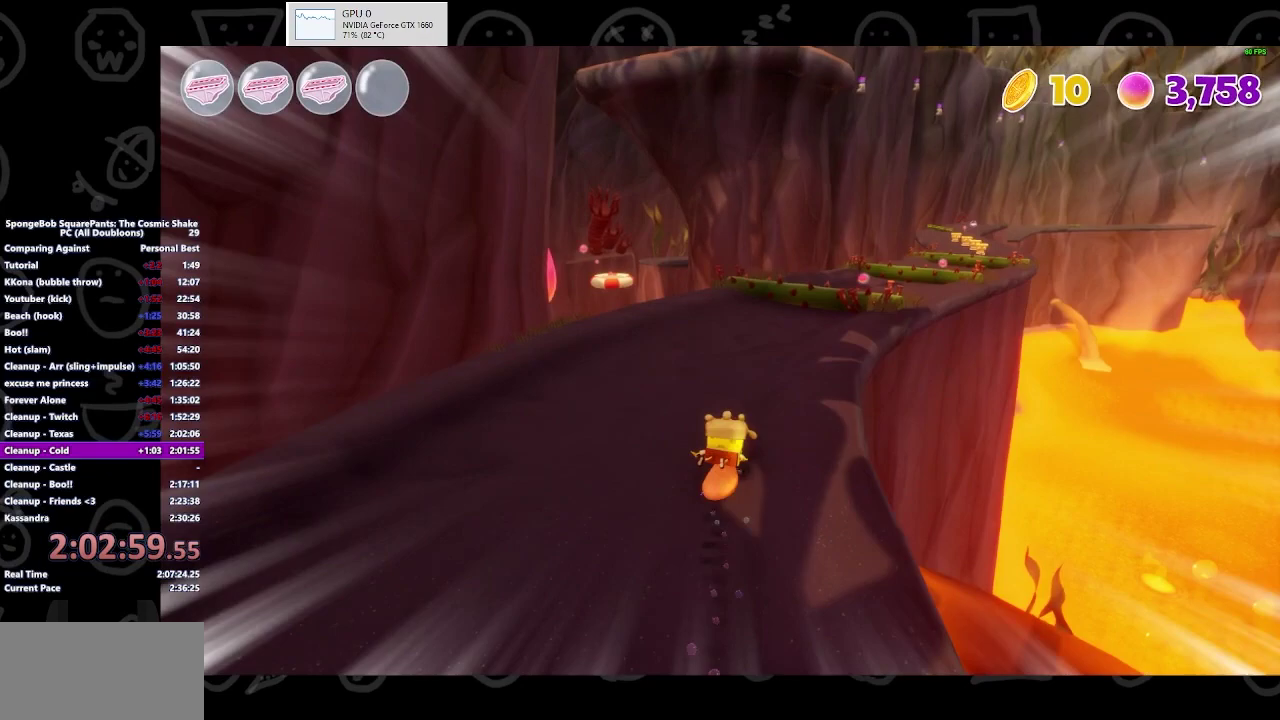
Gameplay with a controller (Xbox layout); each line is a JSON object with the inputs held at the frame after it. "events" lists button and stick changes between this image and that frame as [ms after this image, input, new state], when the widget could be followed in between. Not read: R2.
{"buttons": [], "left_stick": "up-right", "right_stick": "center"}
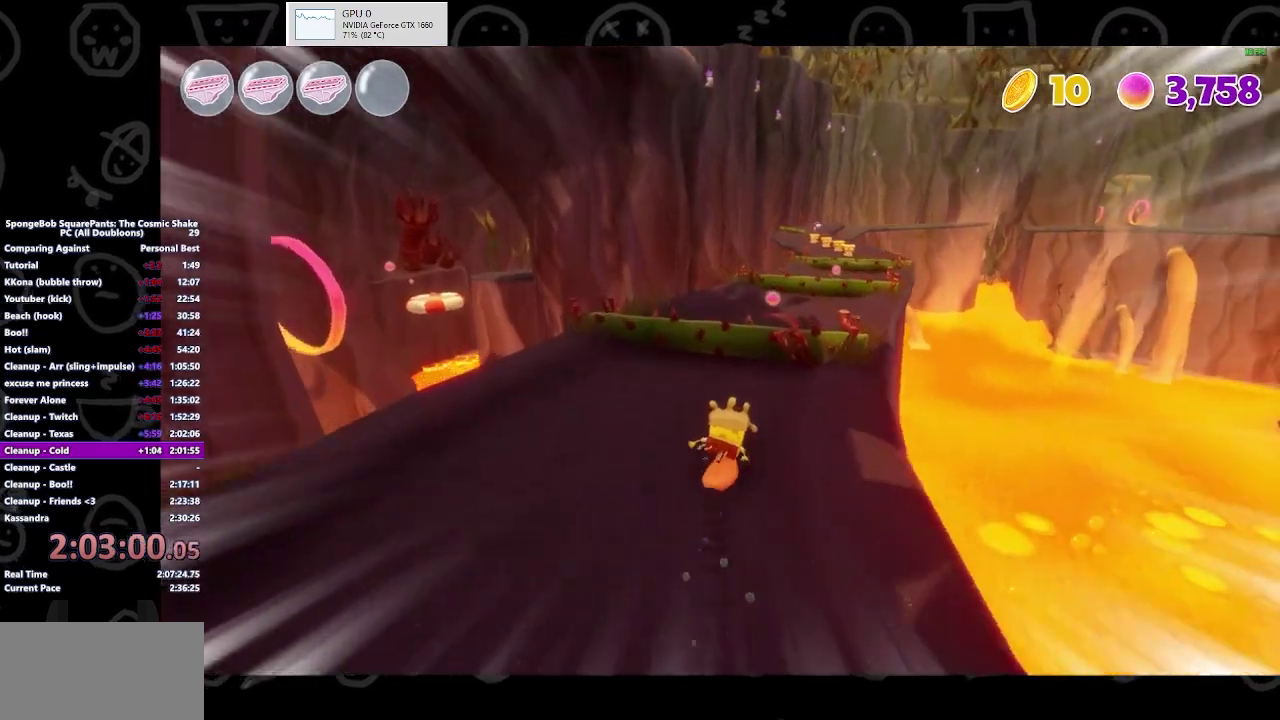
{"buttons": [], "left_stick": "up", "right_stick": "center", "events": [[133, "A", "down"], [233, "A", "up"], [233, "left_stick", "up"]]}
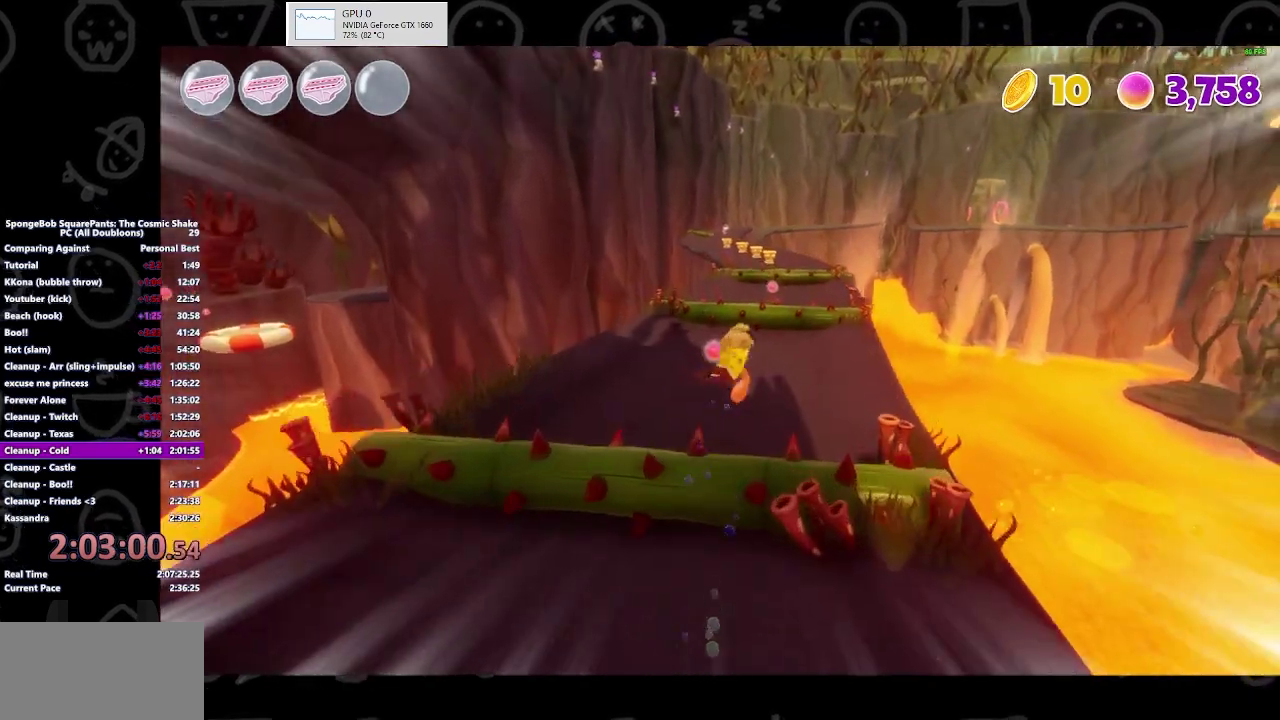
{"buttons": [], "left_stick": "up", "right_stick": "center", "events": []}
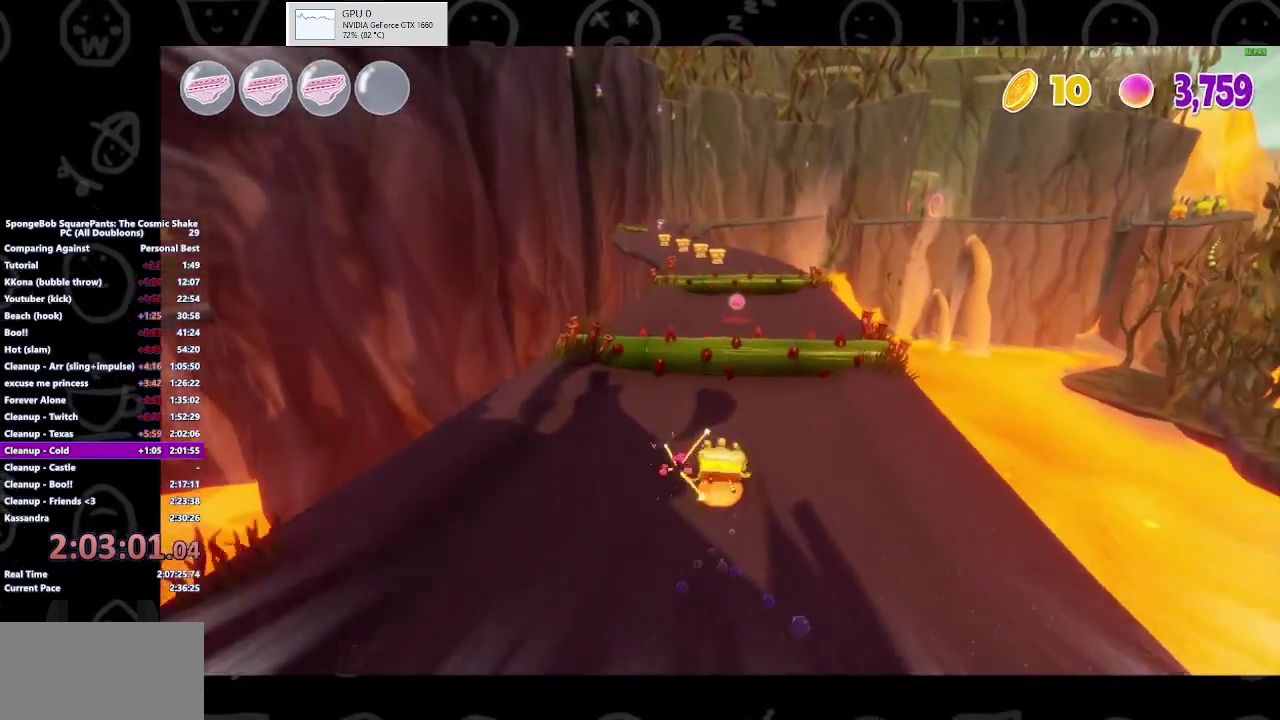
{"buttons": [], "left_stick": "up", "right_stick": "center", "events": [[33, "A", "down"], [200, "A", "up"]]}
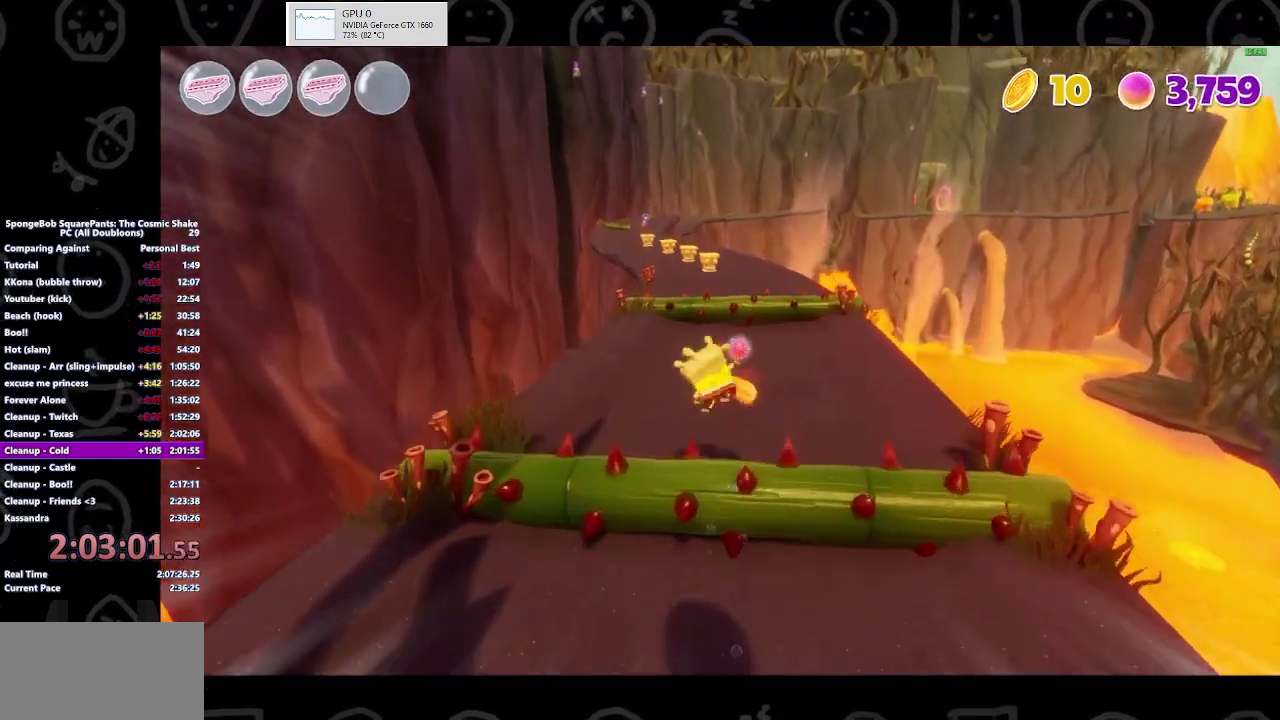
{"buttons": [], "left_stick": "up", "right_stick": "center", "events": []}
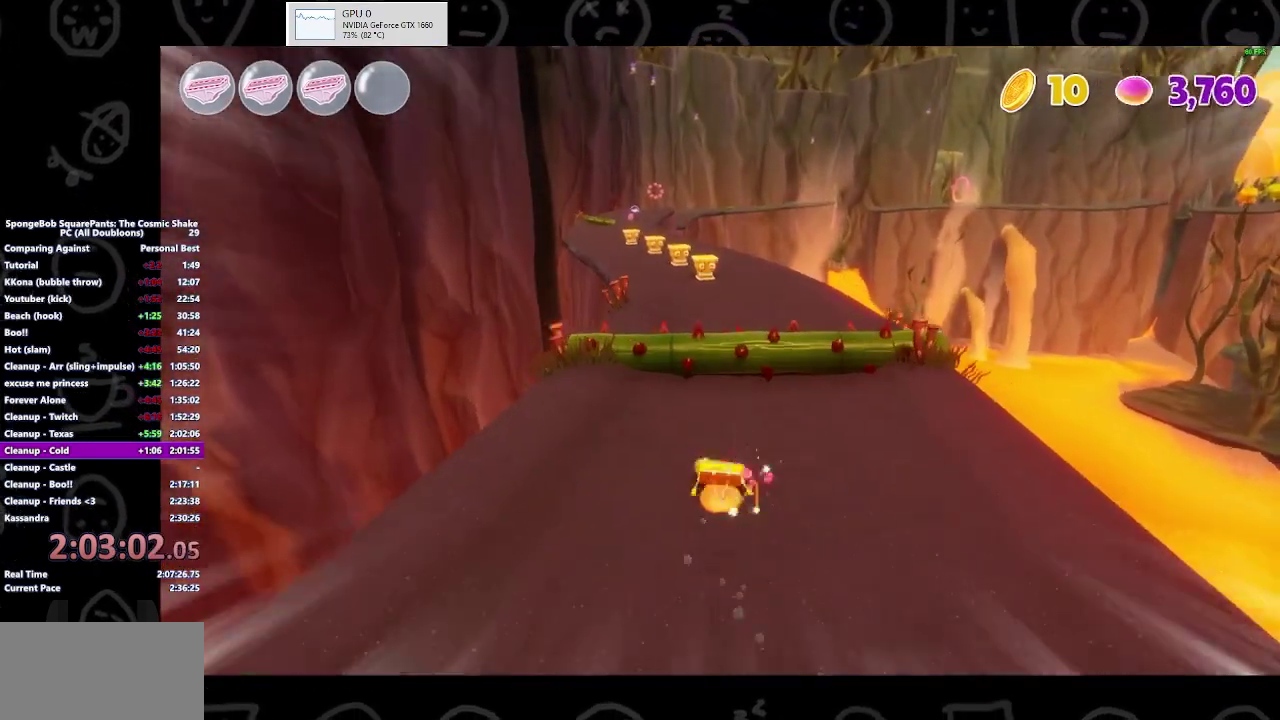
{"buttons": [], "left_stick": "up", "right_stick": "center", "events": [[33, "A", "down"], [200, "A", "up"]]}
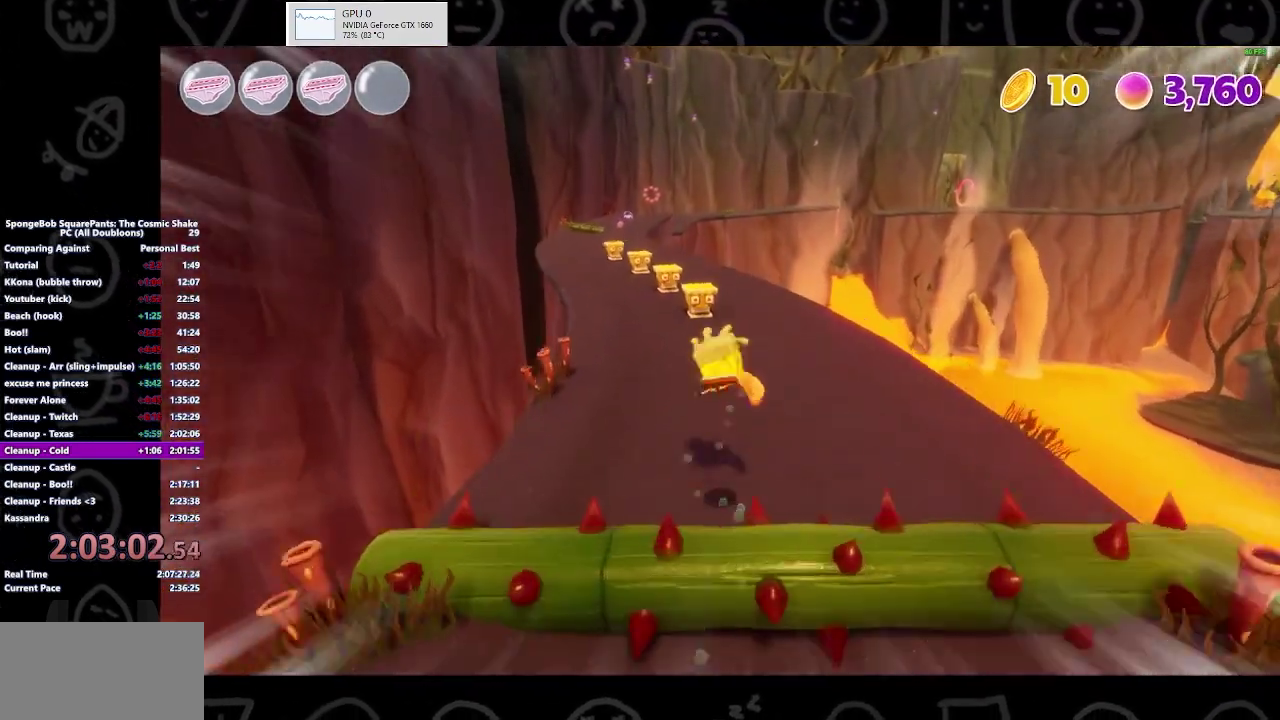
{"buttons": [], "left_stick": "up", "right_stick": "center", "events": []}
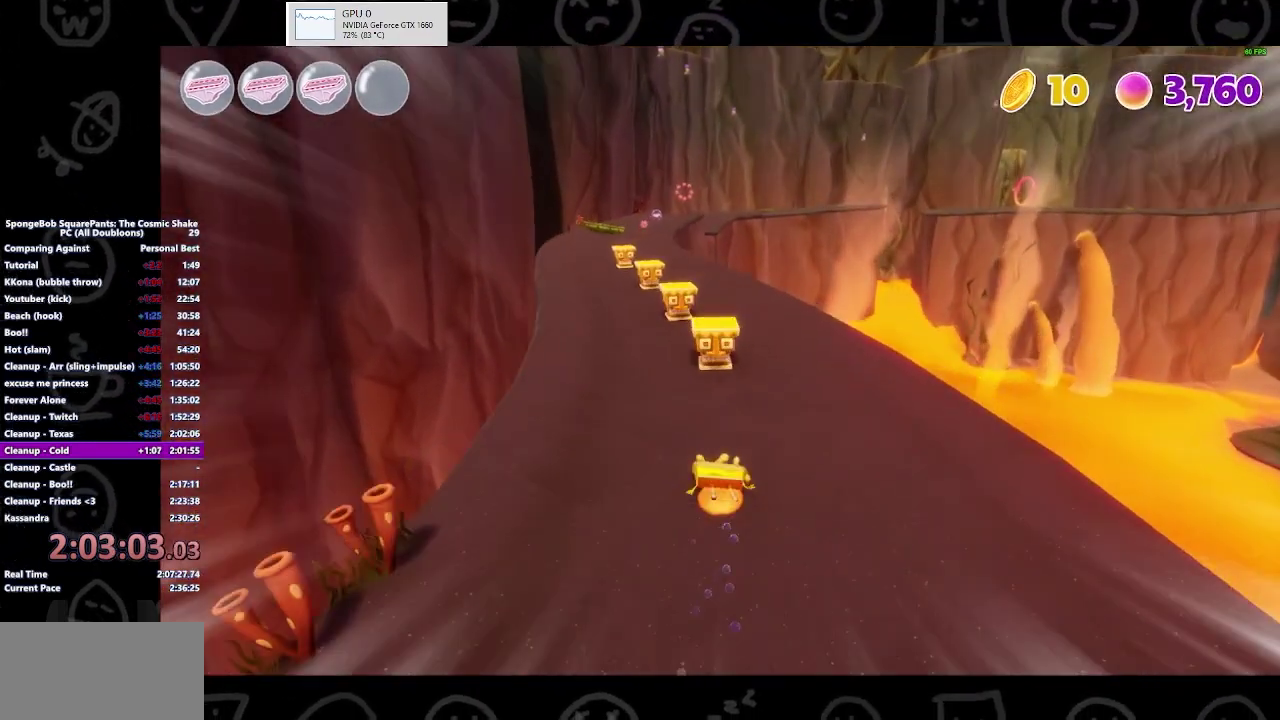
{"buttons": [], "left_stick": "up", "right_stick": "center", "events": []}
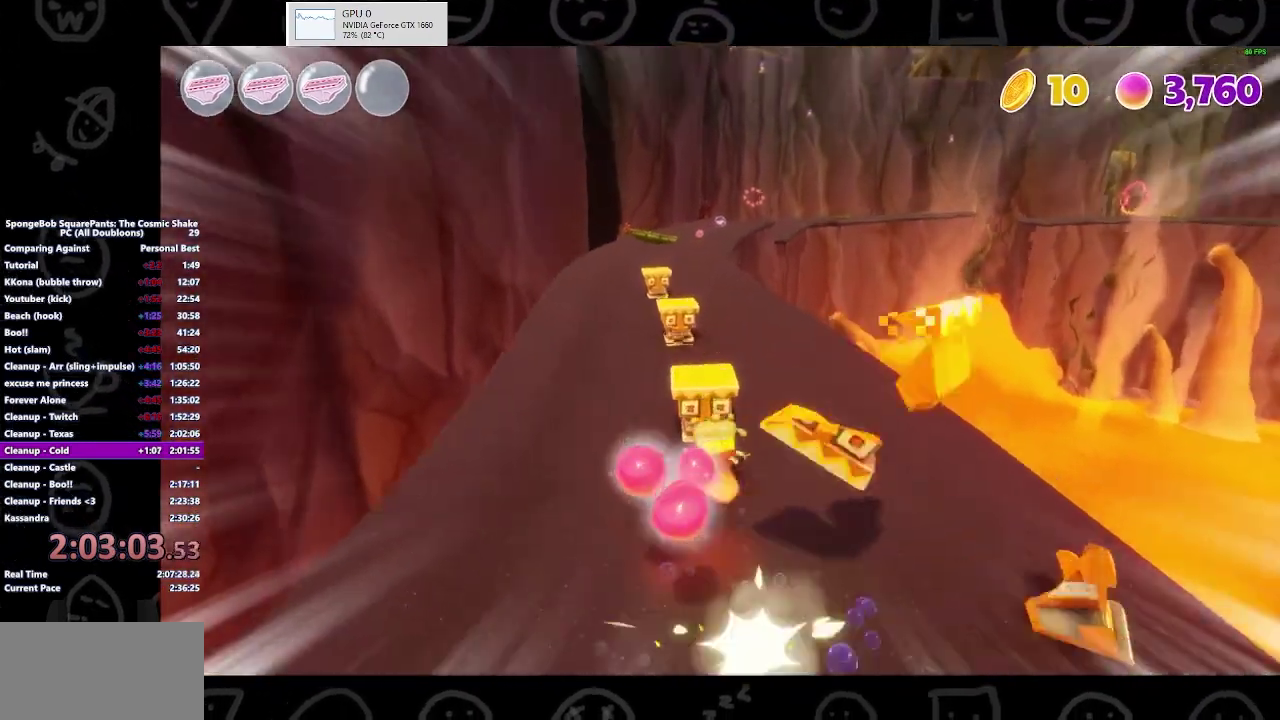
{"buttons": [], "left_stick": "up", "right_stick": "center", "events": []}
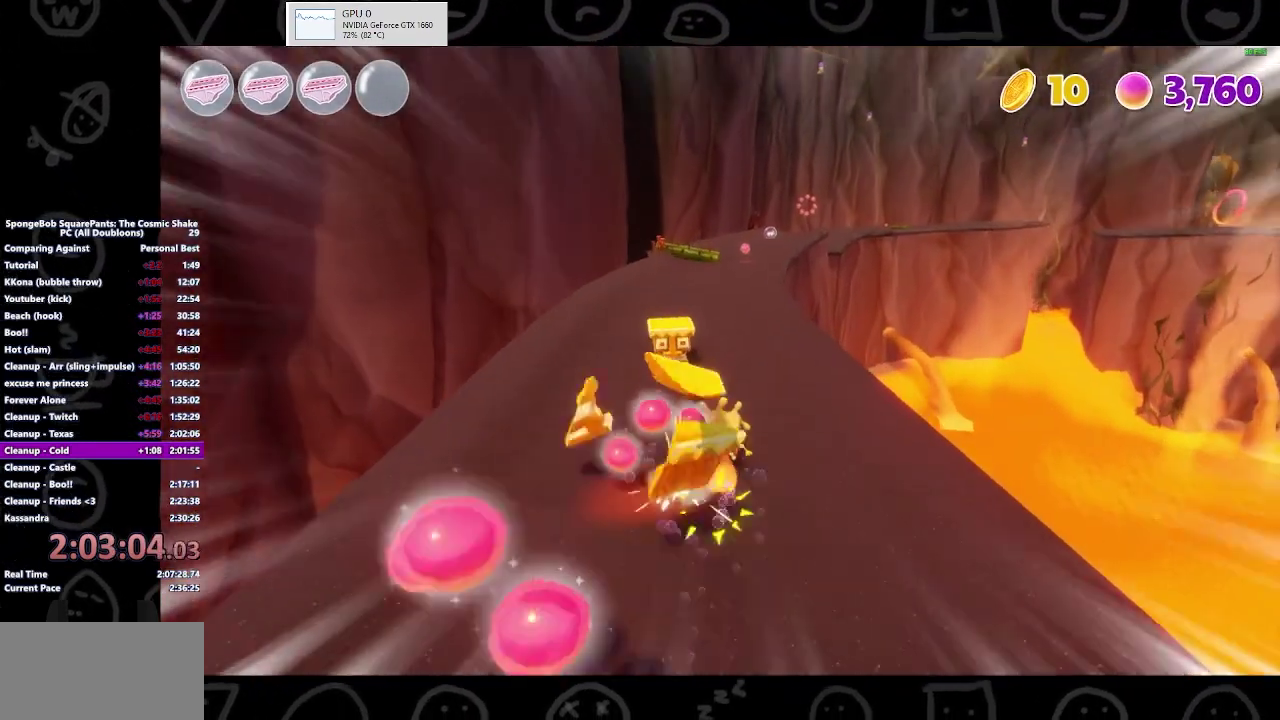
{"buttons": [], "left_stick": "up", "right_stick": "center", "events": []}
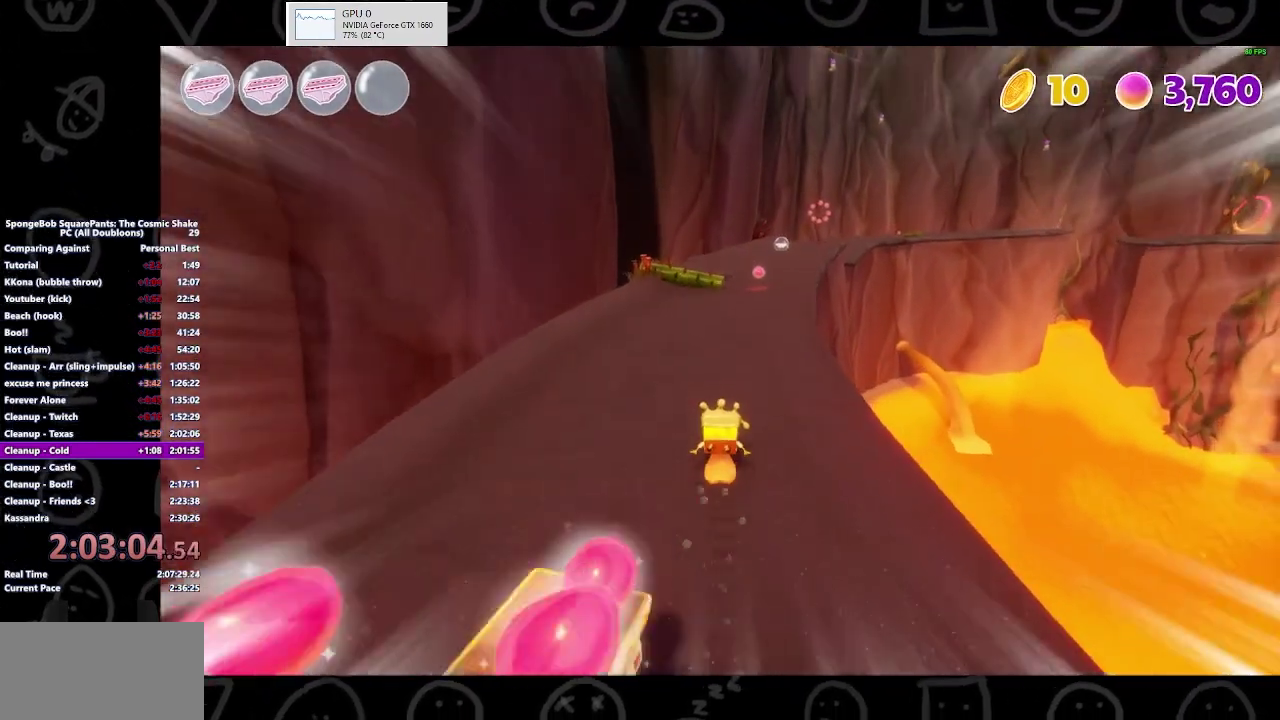
{"buttons": [], "left_stick": "up", "right_stick": "center", "events": []}
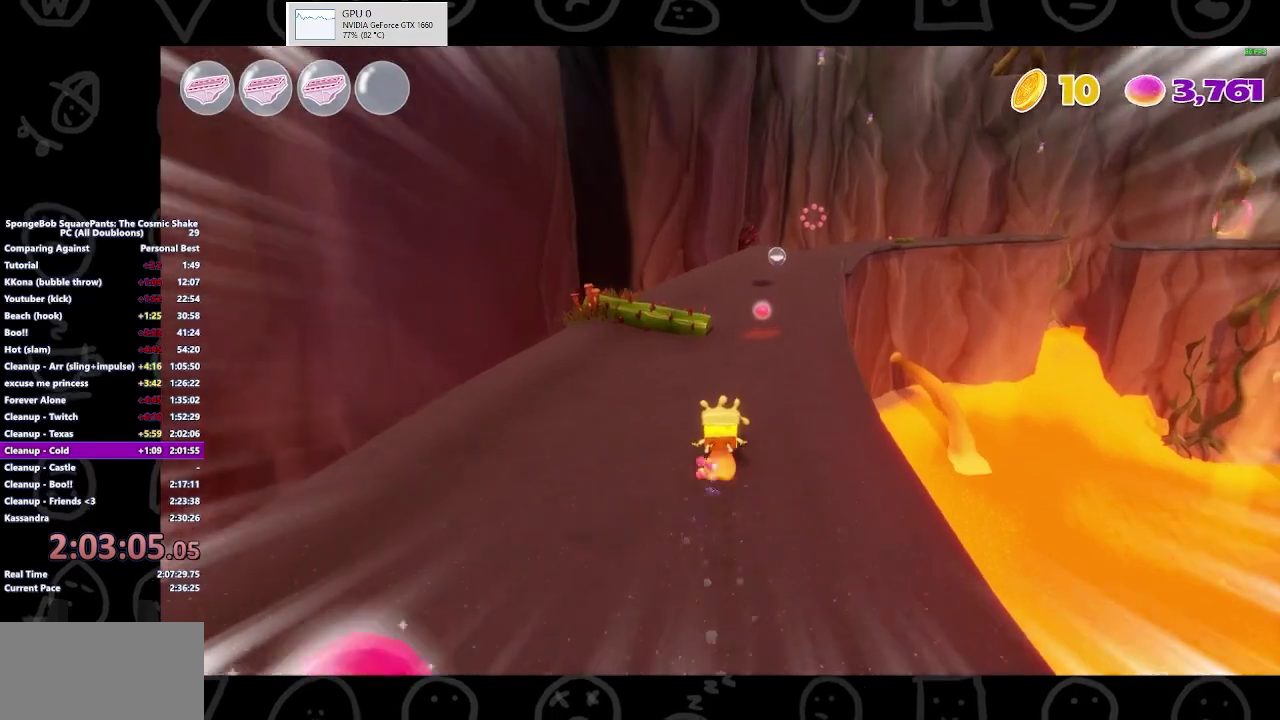
{"buttons": [], "left_stick": "up-right", "right_stick": "center", "events": [[233, "left_stick", "up-right"]]}
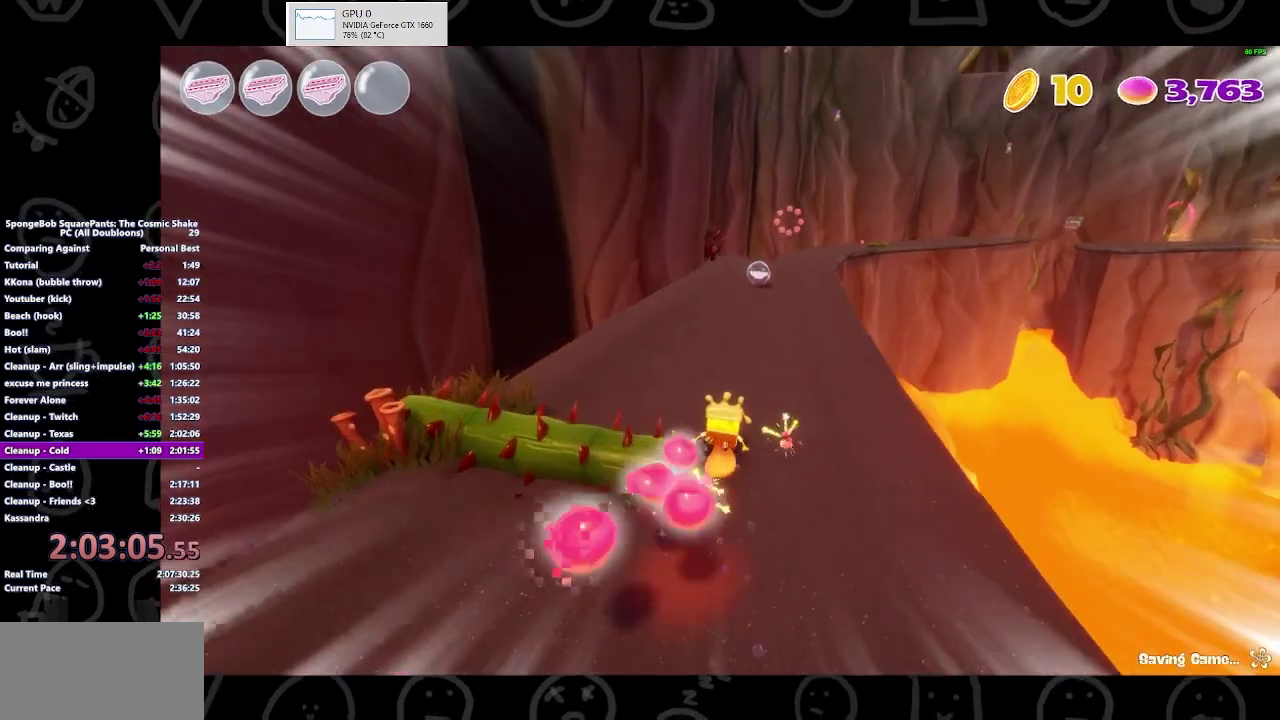
{"buttons": [], "left_stick": "up", "right_stick": "center", "events": [[133, "left_stick", "up"]]}
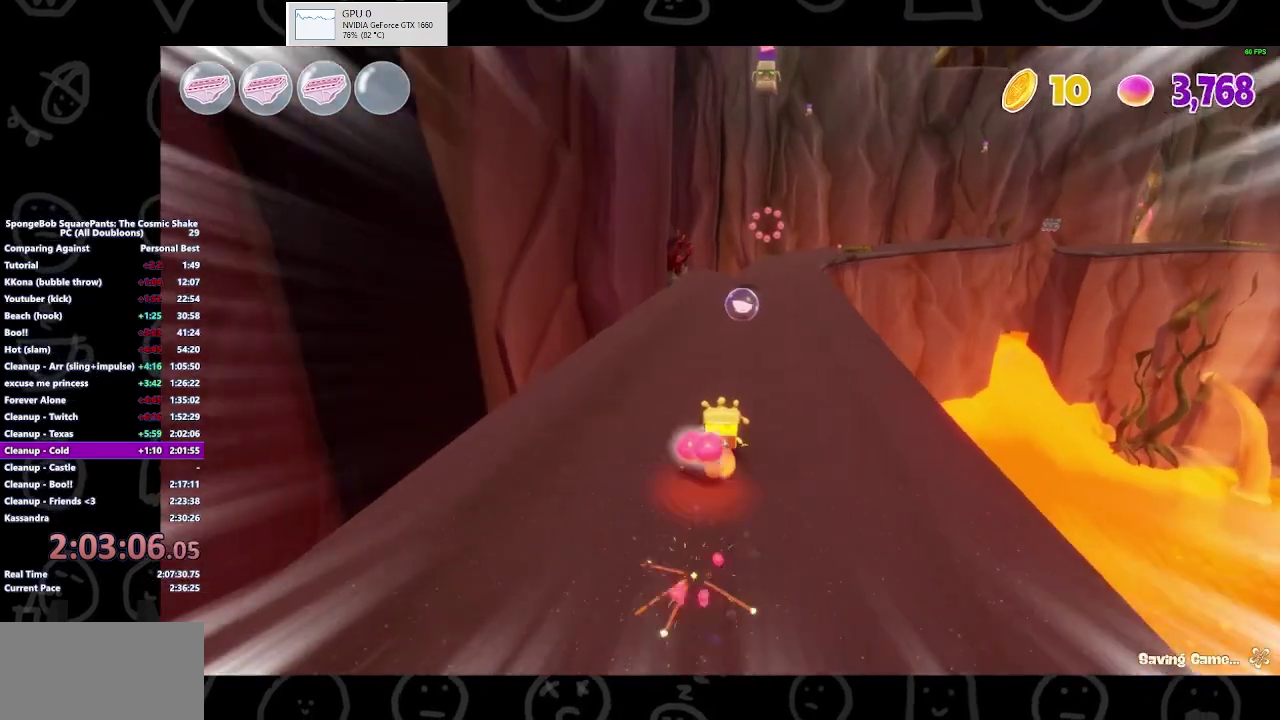
{"buttons": [], "left_stick": "up", "right_stick": "center", "events": [[33, "left_stick", "up-right"], [500, "left_stick", "up"]]}
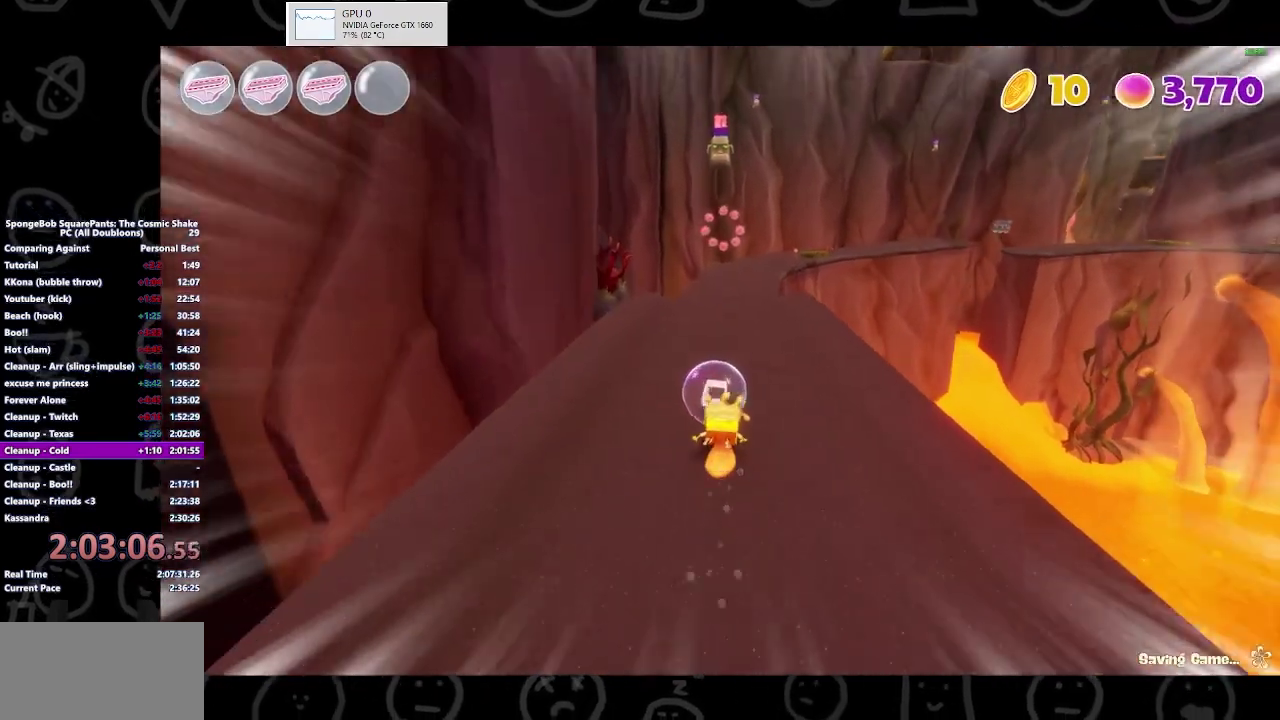
{"buttons": [], "left_stick": "up", "right_stick": "center", "events": []}
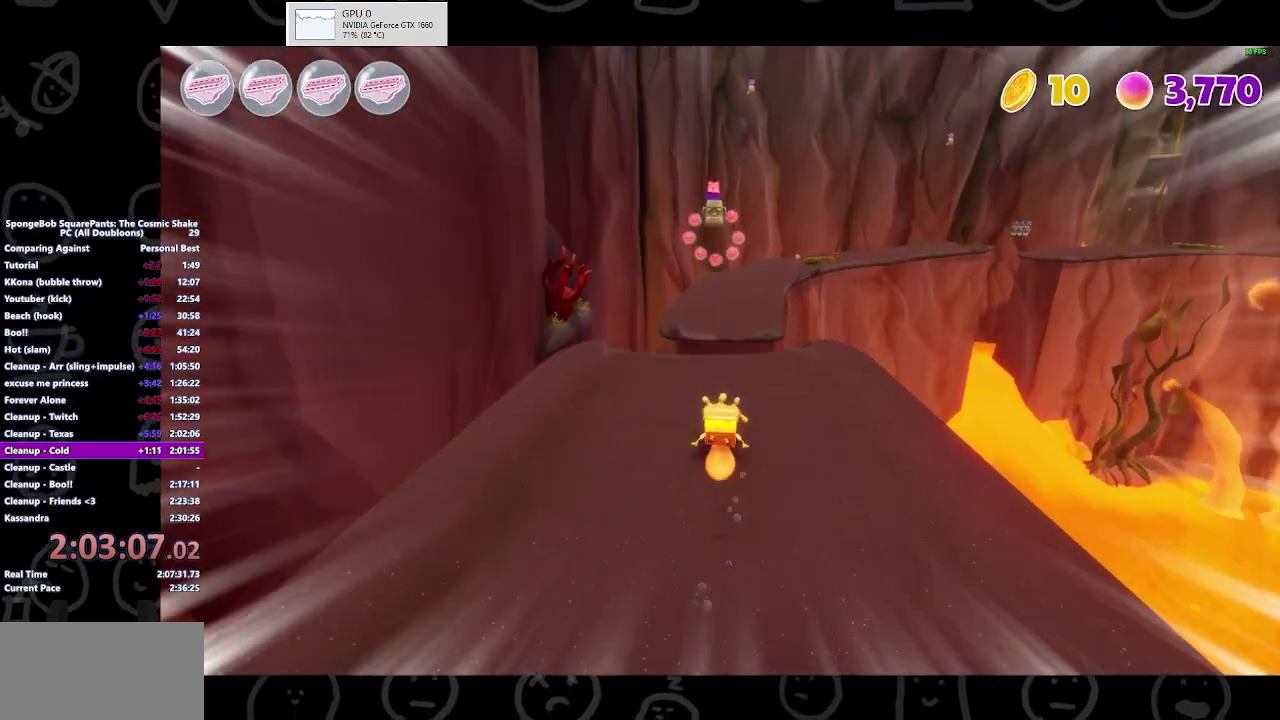
{"buttons": ["A"], "left_stick": "up", "right_stick": "center", "events": [[400, "A", "down"]]}
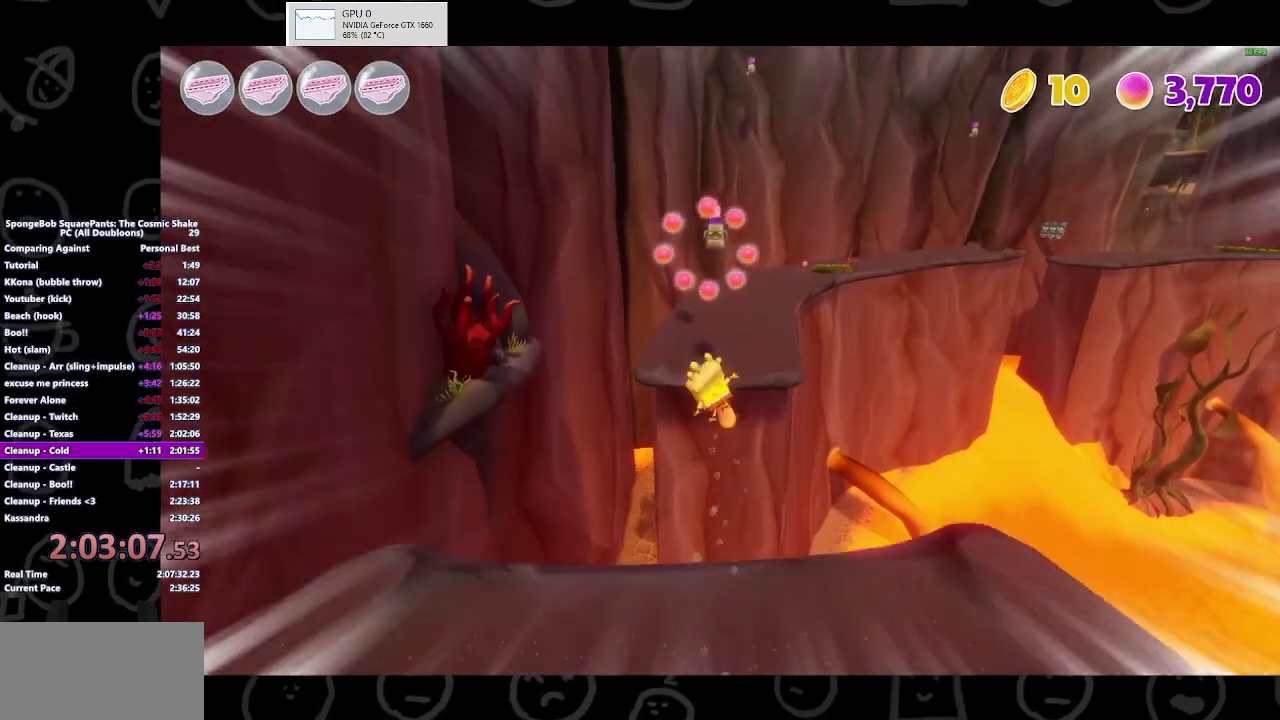
{"buttons": [], "left_stick": "up", "right_stick": "center", "events": [[33, "A", "up"]]}
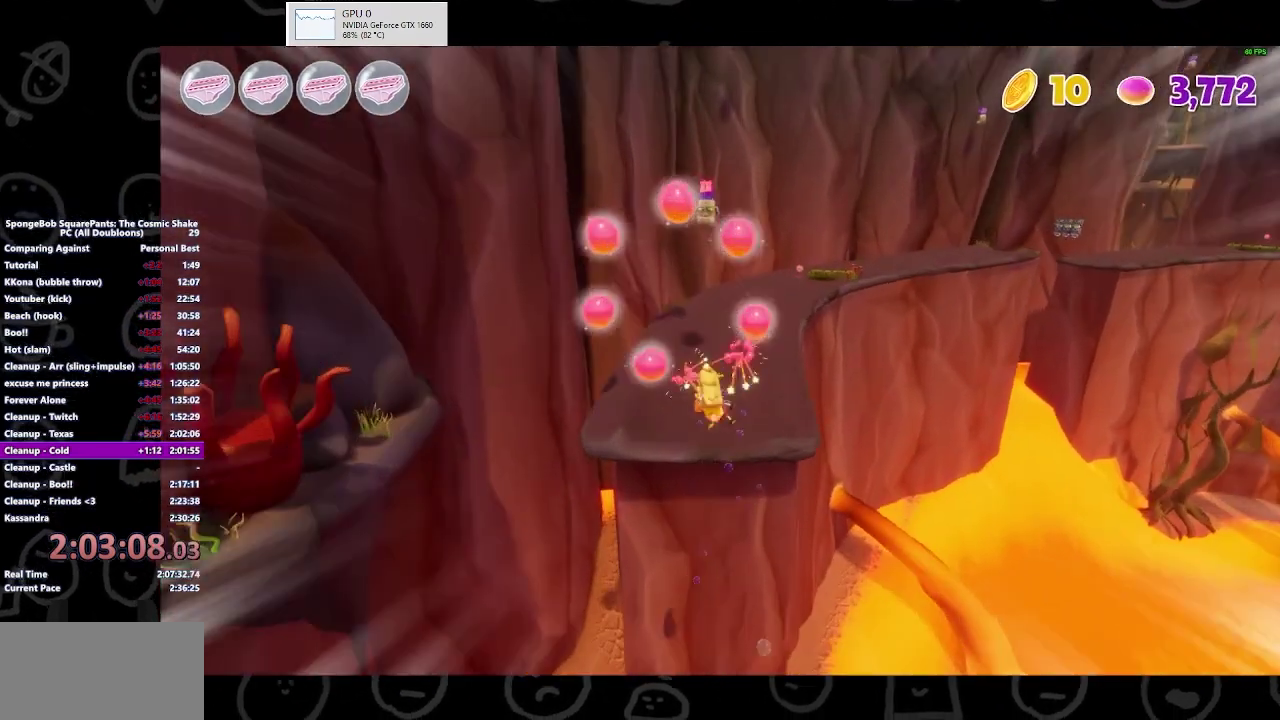
{"buttons": [], "left_stick": "up", "right_stick": "center", "events": [[233, "A", "down"], [367, "A", "up"]]}
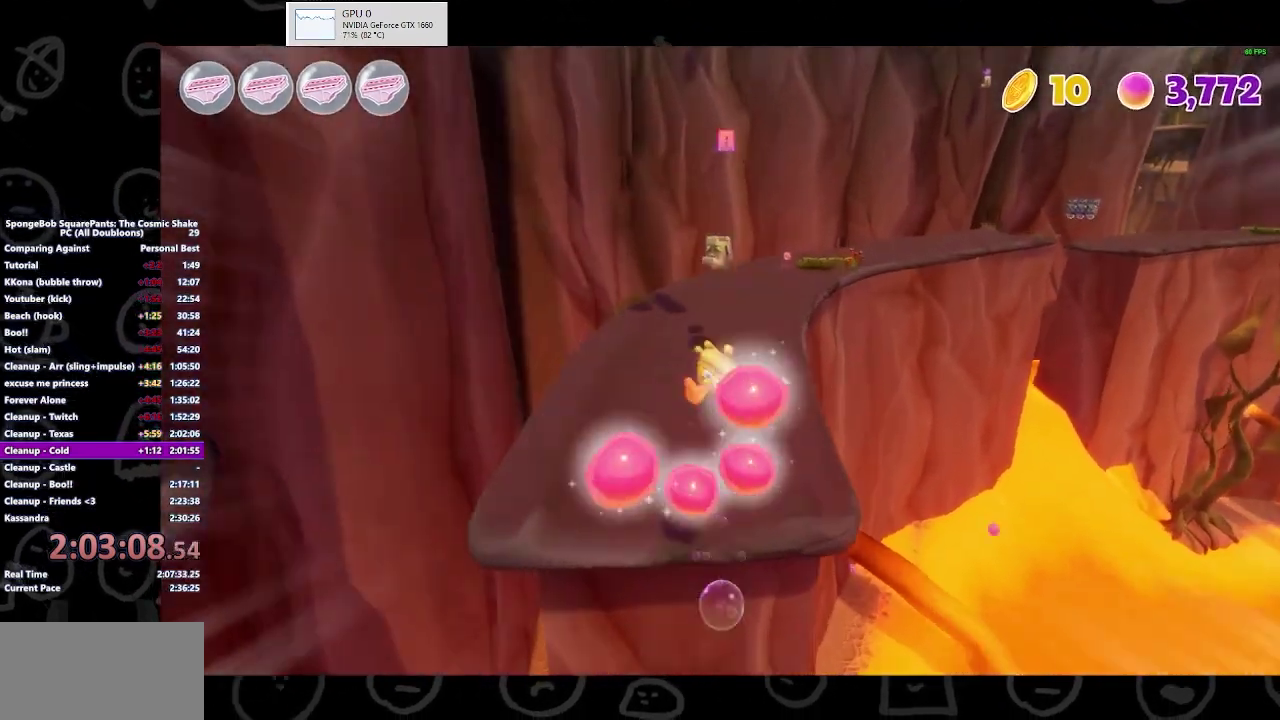
{"buttons": [], "left_stick": "up-right", "right_stick": "center", "events": [[500, "left_stick", "up-right"]]}
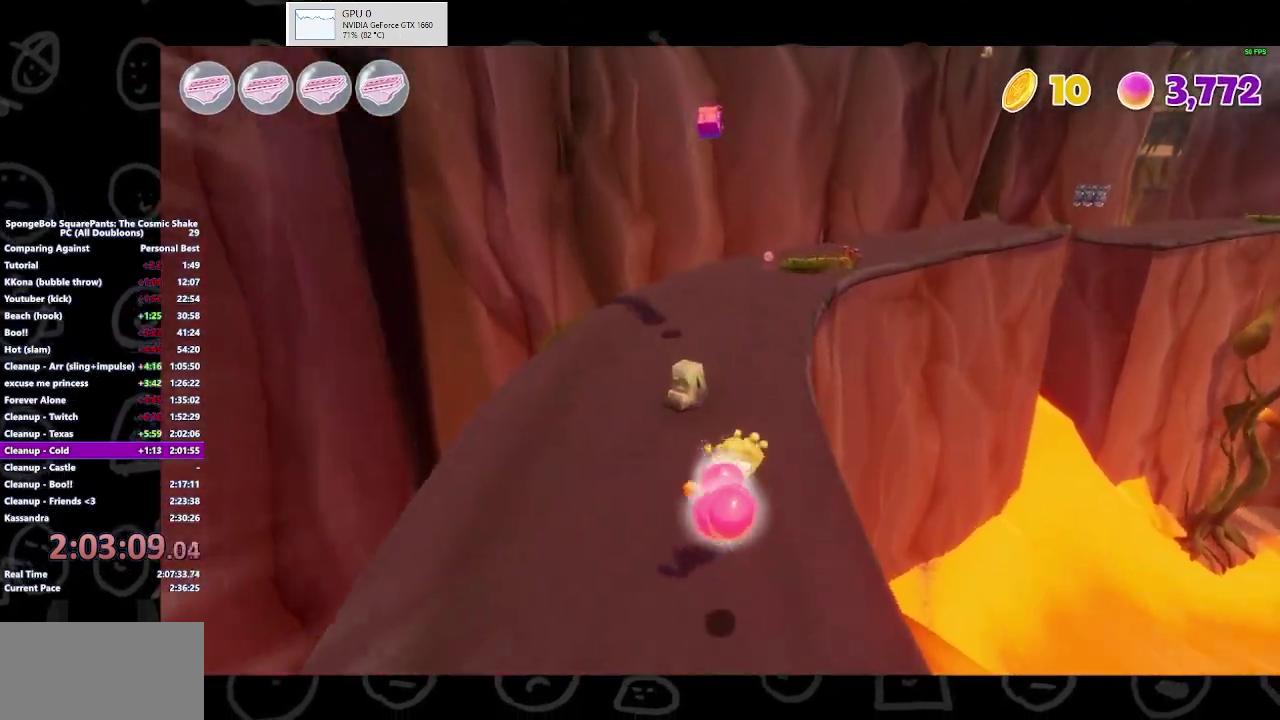
{"buttons": [], "left_stick": "up", "right_stick": "center", "events": [[200, "left_stick", "up"]]}
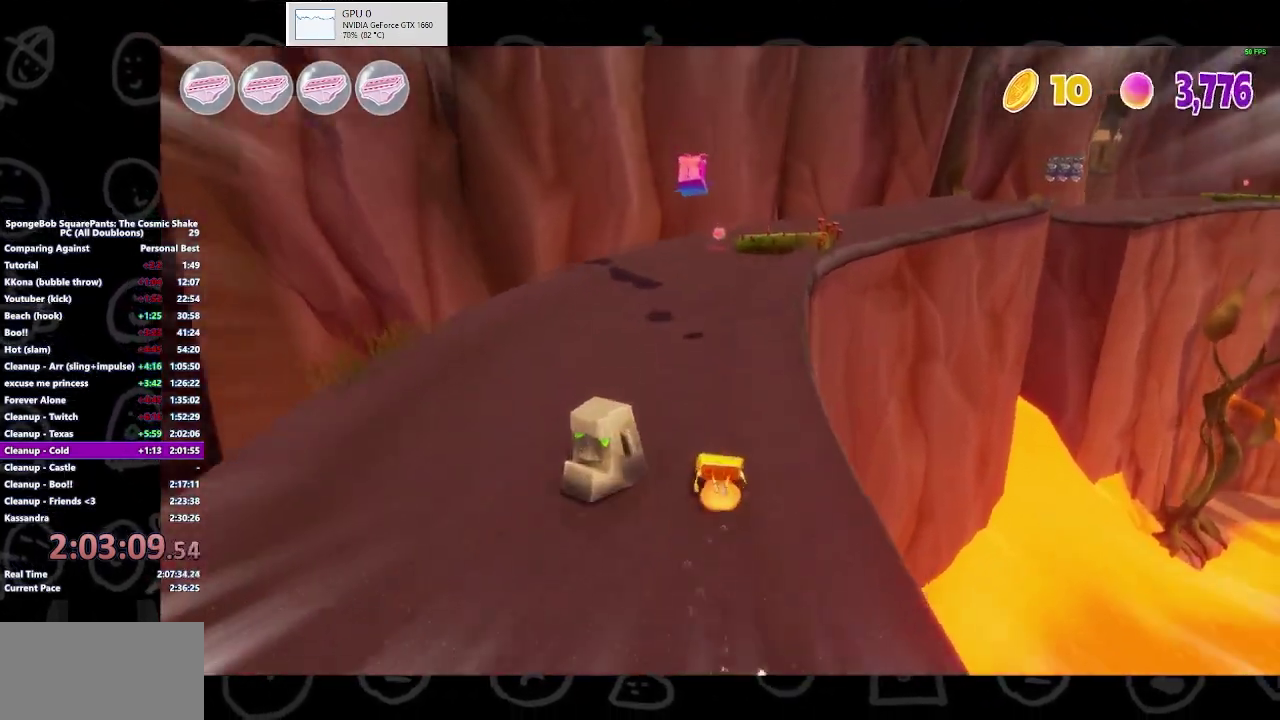
{"buttons": [], "left_stick": "up-right", "right_stick": "center", "events": [[167, "left_stick", "up-right"]]}
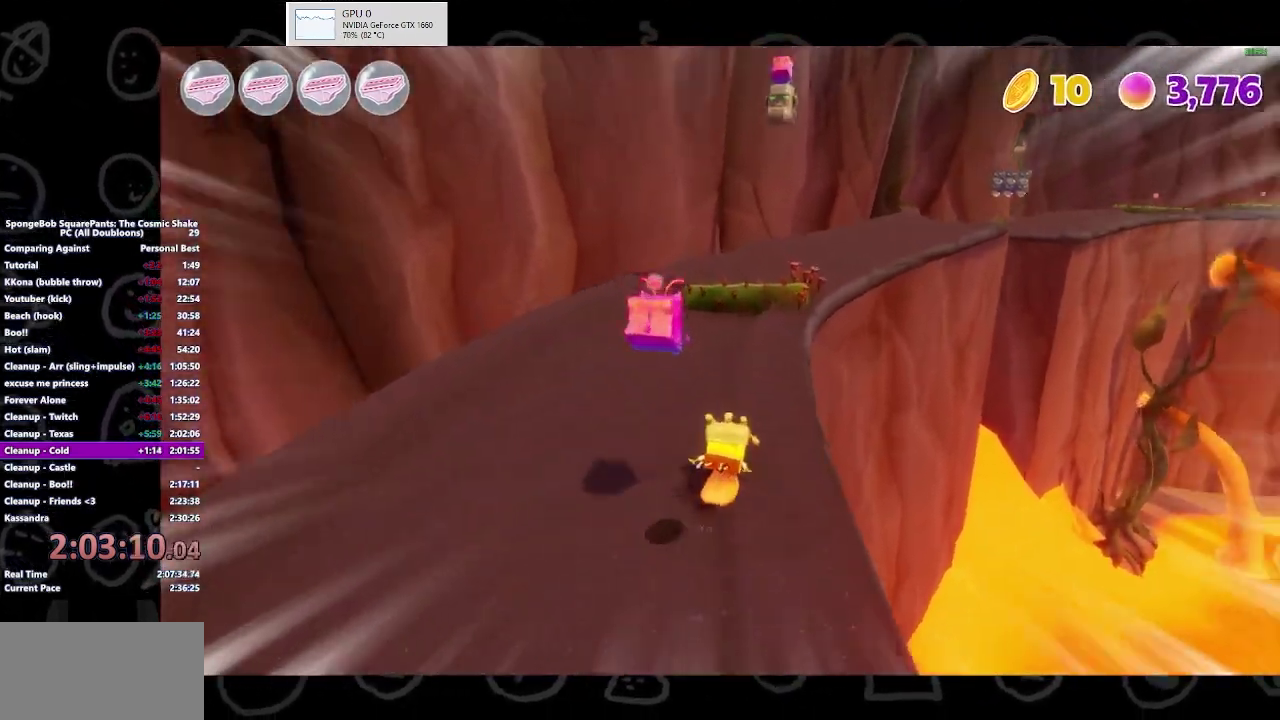
{"buttons": [], "left_stick": "up-right", "right_stick": "center", "events": [[367, "A", "down"], [500, "A", "up"]]}
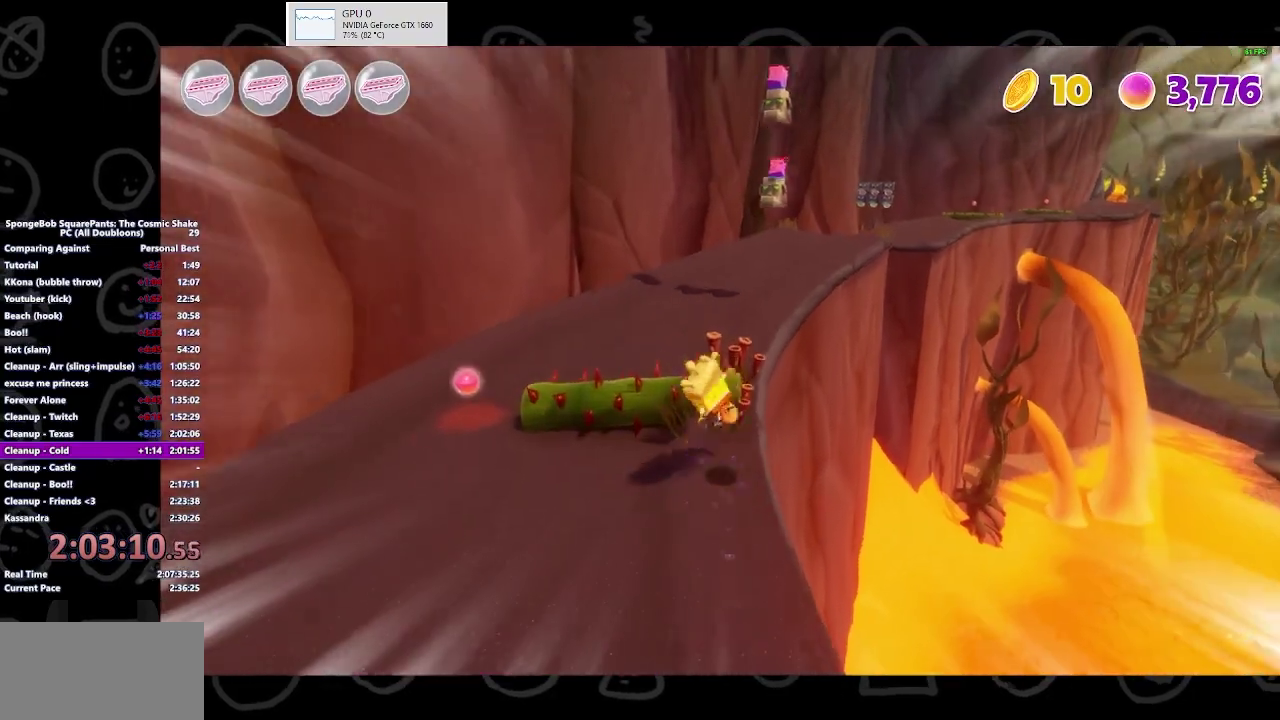
{"buttons": [], "left_stick": "up-right", "right_stick": "center", "events": []}
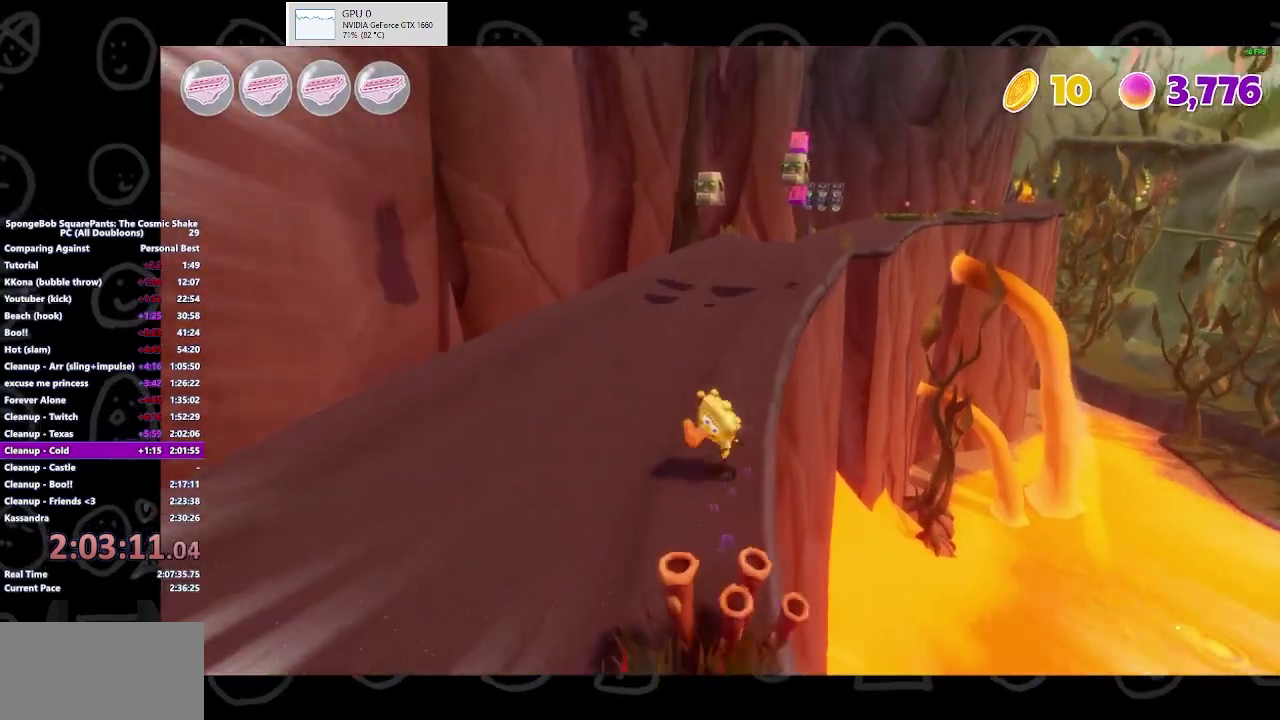
{"buttons": [], "left_stick": "up", "right_stick": "center", "events": [[300, "left_stick", "up"]]}
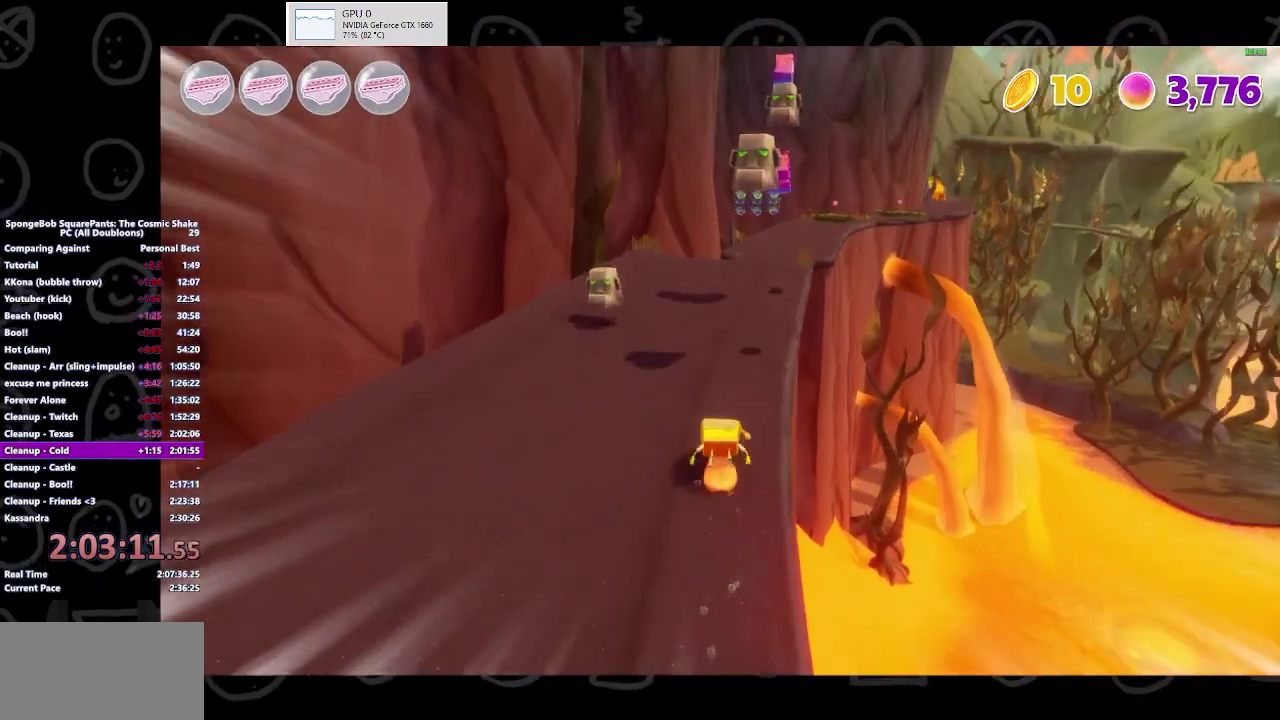
{"buttons": [], "left_stick": "up-right", "right_stick": "center", "events": [[367, "left_stick", "up-right"]]}
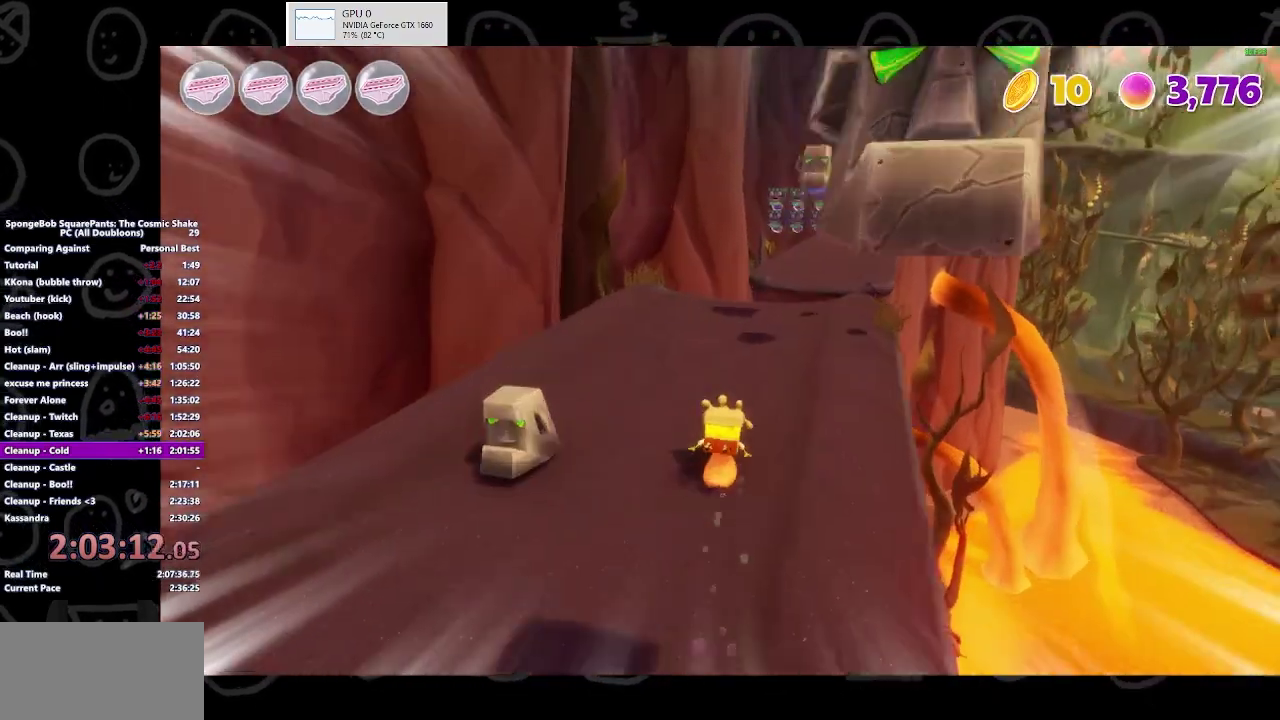
{"buttons": ["A"], "left_stick": "up", "right_stick": "center", "events": [[400, "left_stick", "up"], [500, "A", "down"]]}
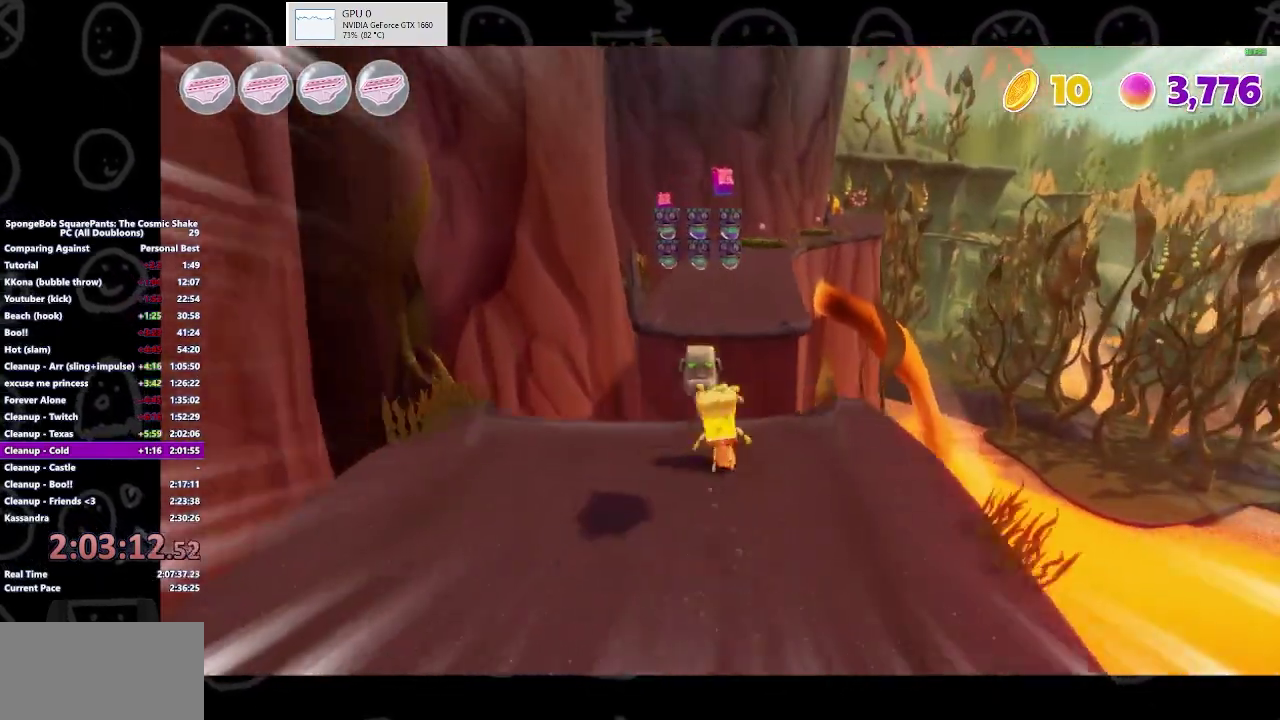
{"buttons": [], "left_stick": "up", "right_stick": "center", "events": [[200, "A", "up"]]}
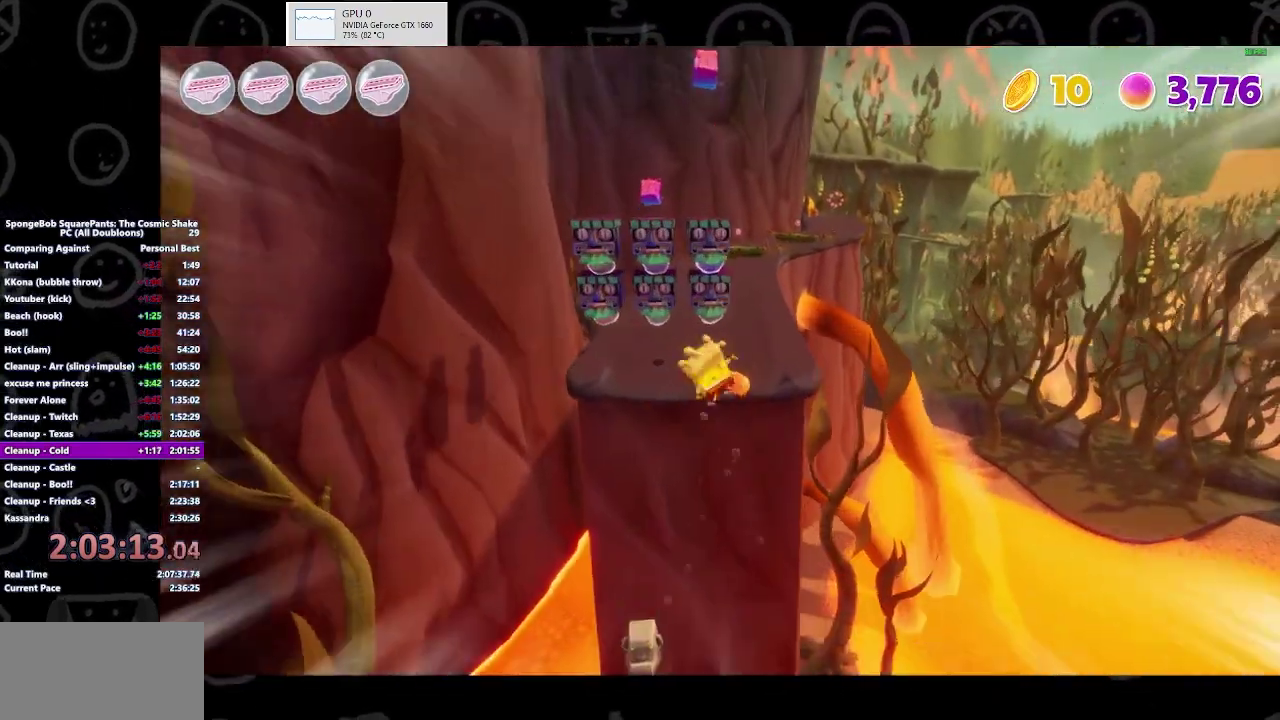
{"buttons": ["A"], "left_stick": "up", "right_stick": "center", "events": [[400, "A", "down"]]}
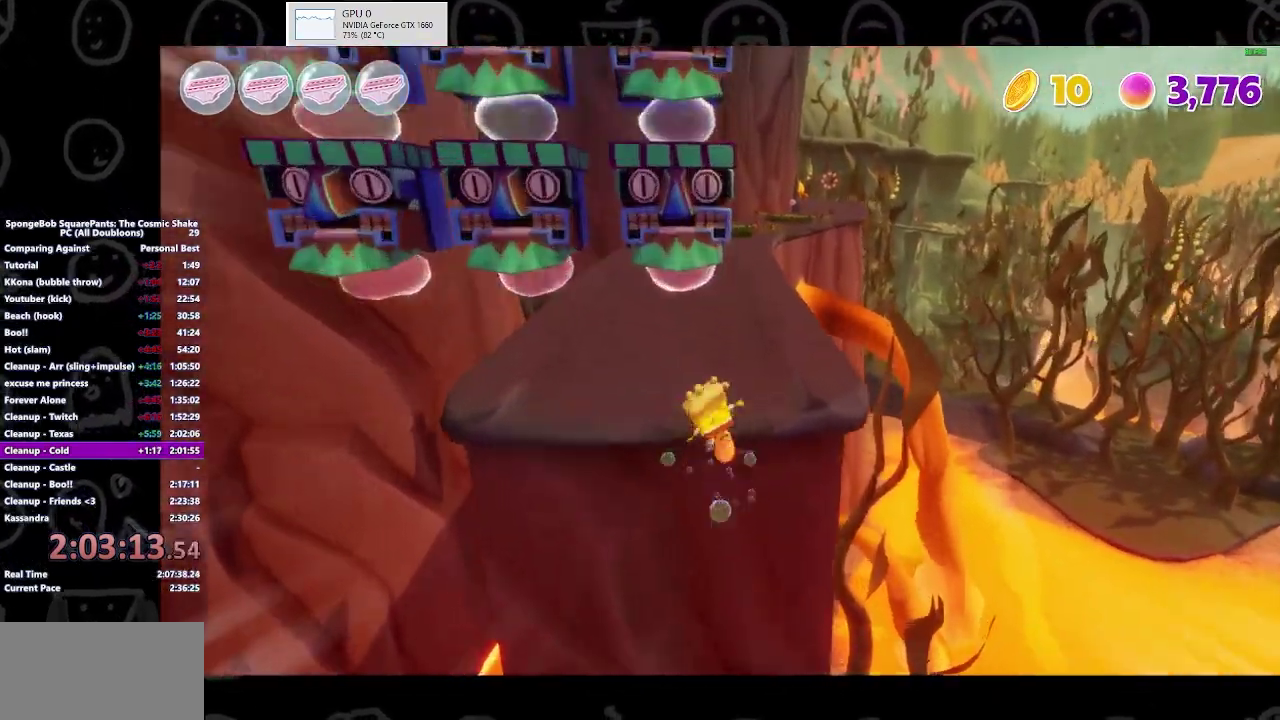
{"buttons": [], "left_stick": "up", "right_stick": "center"}
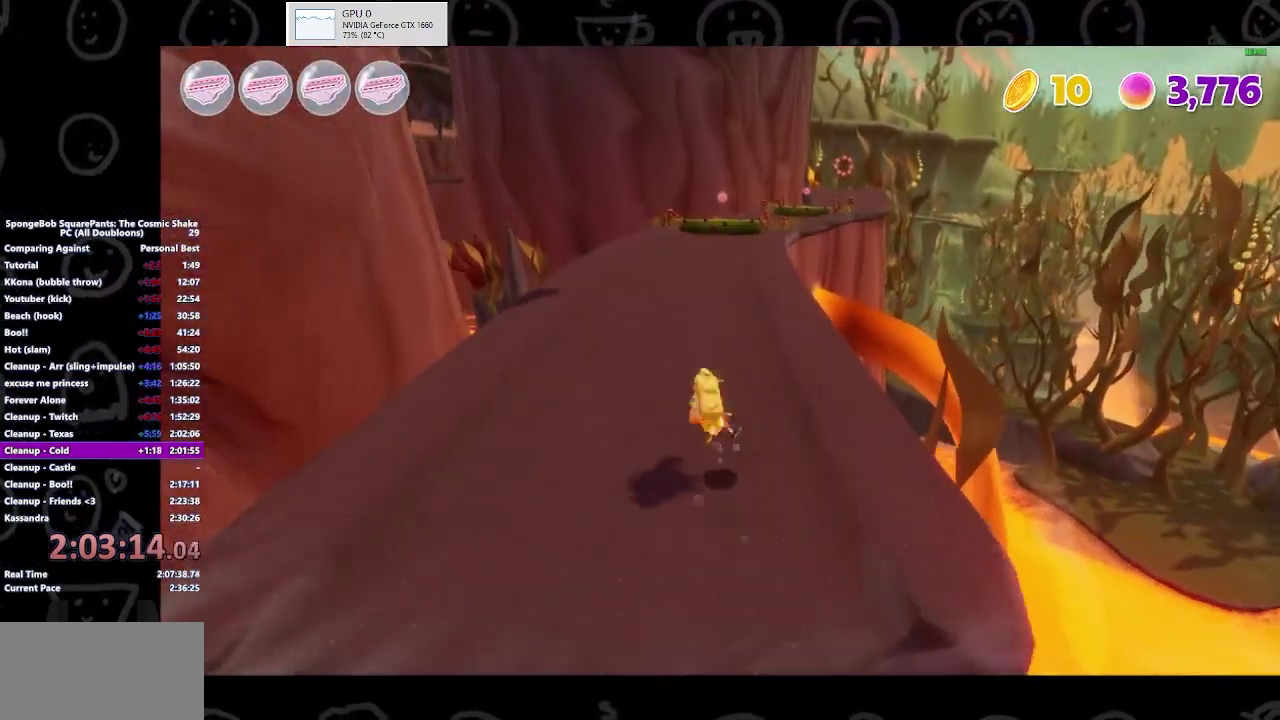
{"buttons": [], "left_stick": "up-right", "right_stick": "center", "events": [[433, "left_stick", "up-right"]]}
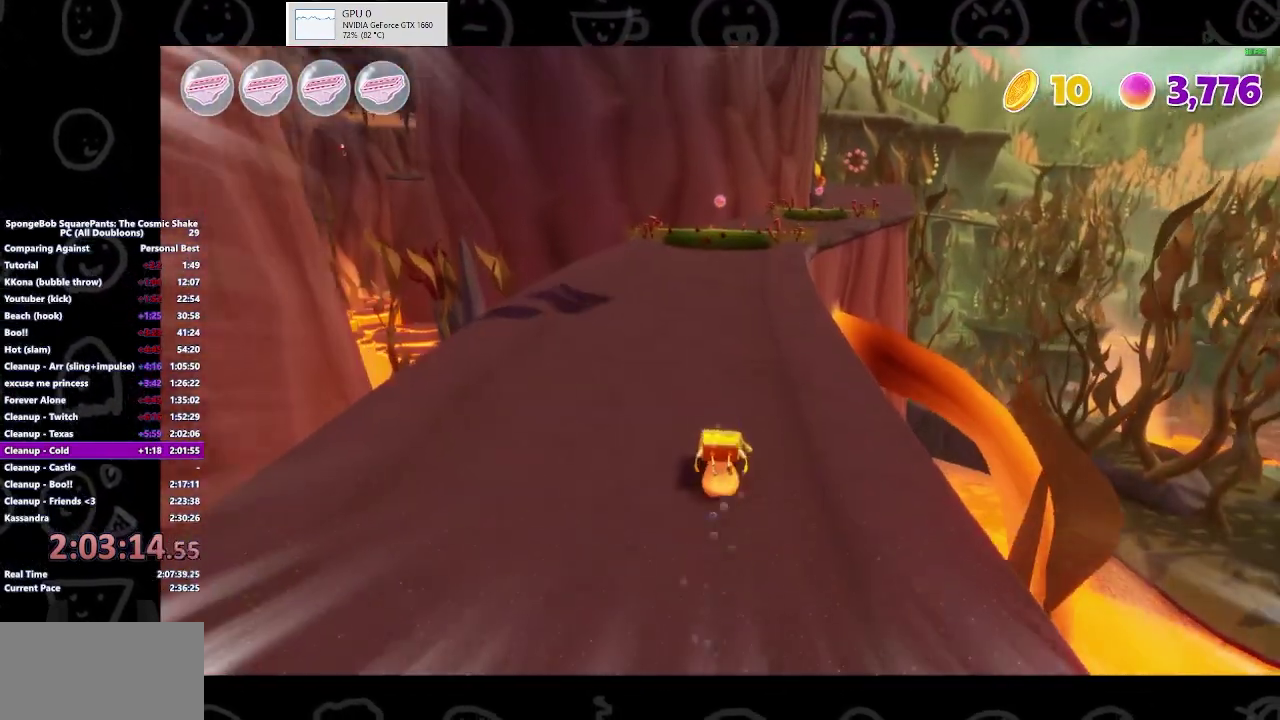
{"buttons": [], "left_stick": "up", "right_stick": "center", "events": [[267, "left_stick", "up"]]}